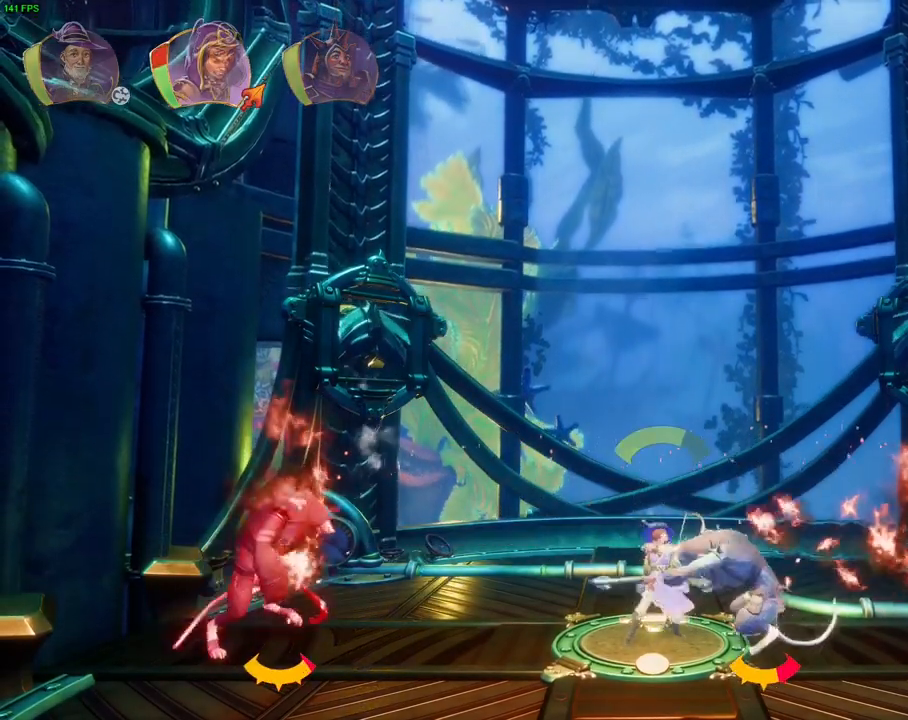
Gameplay with a controller (PlayStation layout); each line is a JSON object with the inputs held at the frame after it (dt_ms = milliseconds from this image to that frame). "events" lists button and stick changes between this image and that frame as [ms after this image, input, new state], when the widget could be followed in between. Not read: DPAD_RIGHT HOME.
{"dt_ms": 500, "buttons": ["SQUARE"], "left_stick": "right", "right_stick": "center", "events": [[250, "right_stick", "center"], [283, "R1", "down"], [367, "R1", "up"], [367, "left_stick", "right"], [483, "SQUARE", "down"]]}
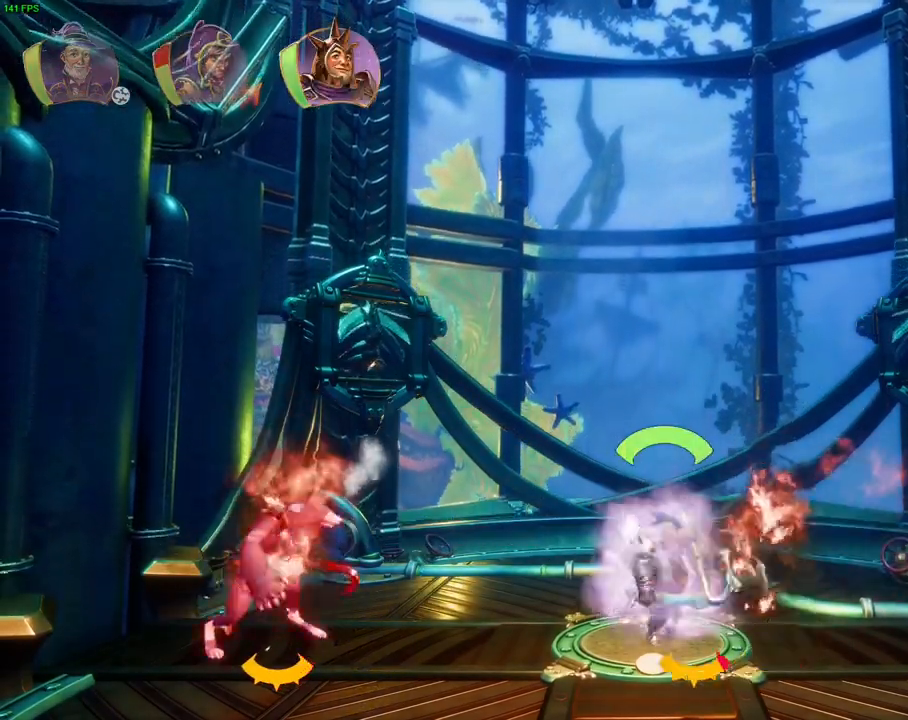
{"dt_ms": 500, "buttons": [], "left_stick": "left", "right_stick": "center", "events": [[67, "SQUARE", "up"], [100, "left_stick", "center"], [167, "SQUARE", "down"], [217, "SQUARE", "up"], [350, "left_stick", "left"], [400, "SQUARE", "down"], [500, "SQUARE", "up"]]}
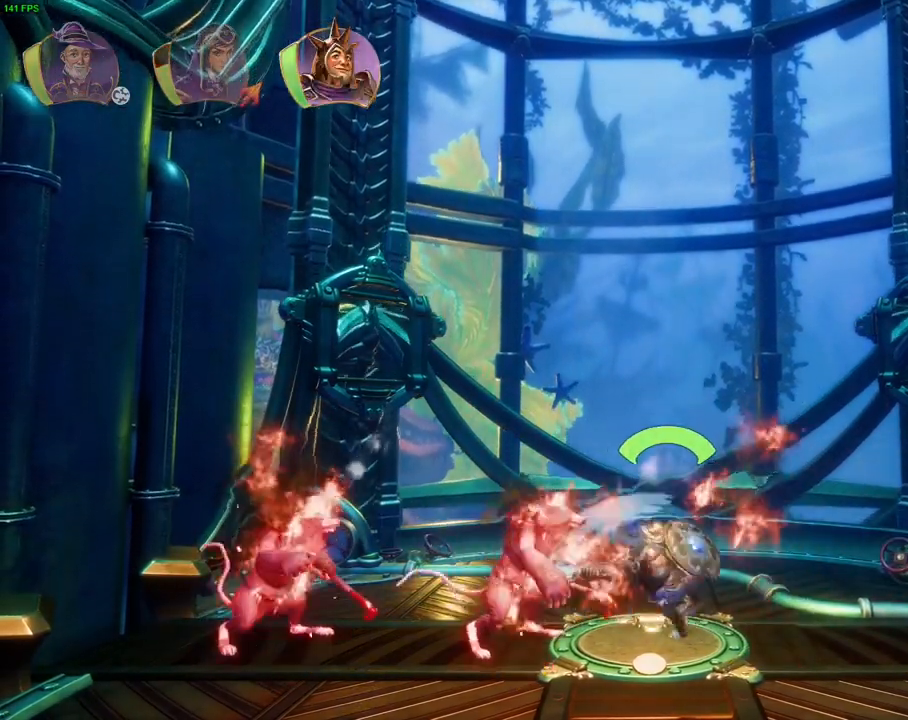
{"dt_ms": 1000, "buttons": [], "left_stick": "center", "right_stick": "center", "events": [[67, "SQUARE", "down"], [150, "SQUARE", "up"], [217, "SQUARE", "down"], [217, "left_stick", "center"], [300, "SQUARE", "up"], [367, "SQUARE", "down"], [467, "SQUARE", "up"], [500, "left_stick", "right"], [833, "left_stick", "center"]]}
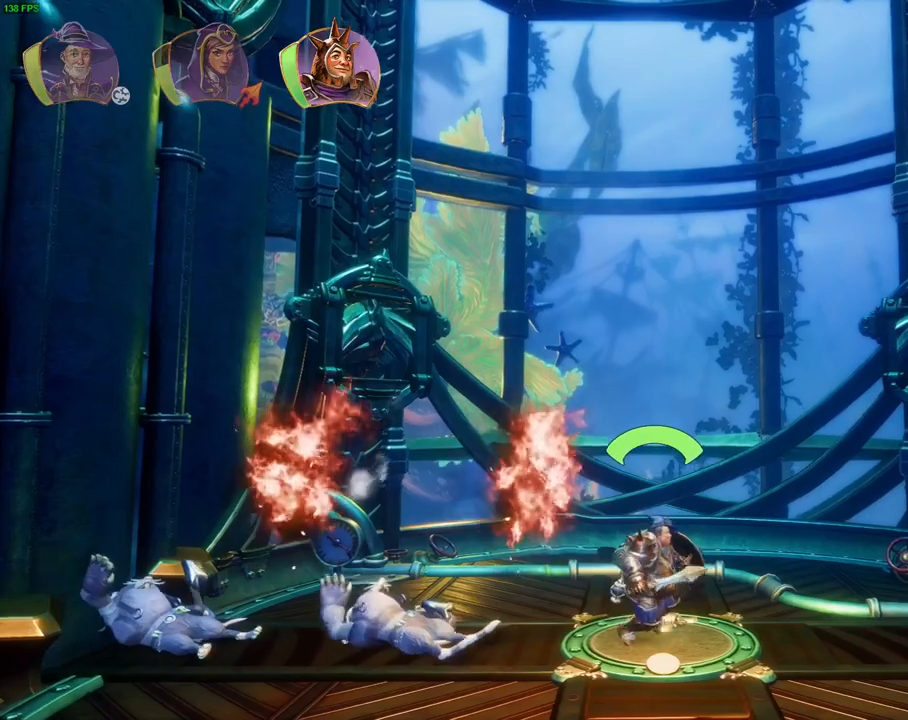
{"dt_ms": 500, "buttons": [], "left_stick": "center", "right_stick": "center", "events": []}
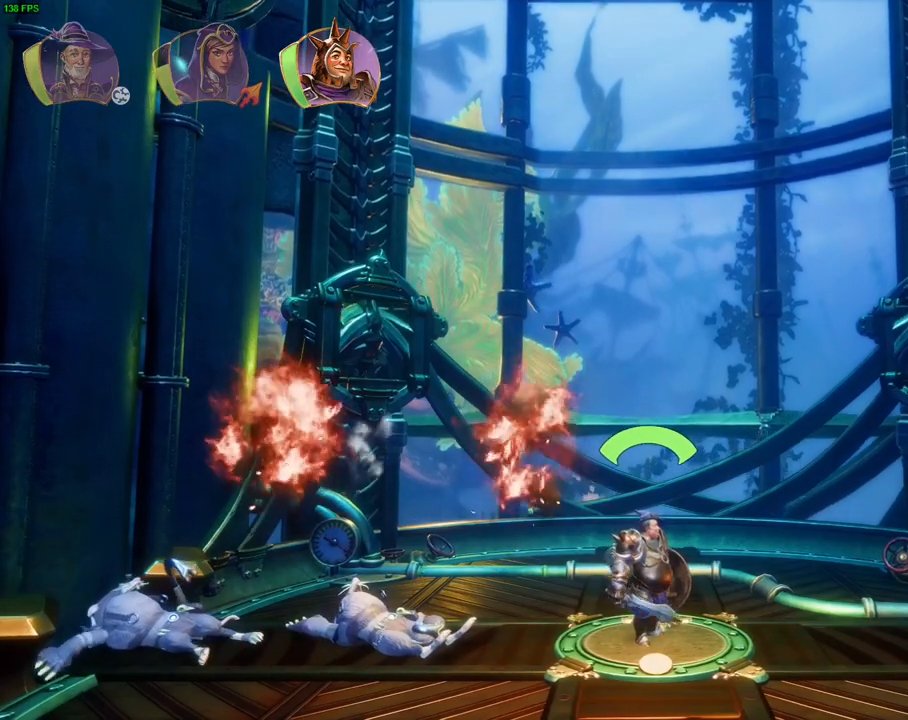
{"dt_ms": 500, "buttons": [], "left_stick": "center", "right_stick": "center", "events": [[233, "L1", "down"], [483, "L1", "up"]]}
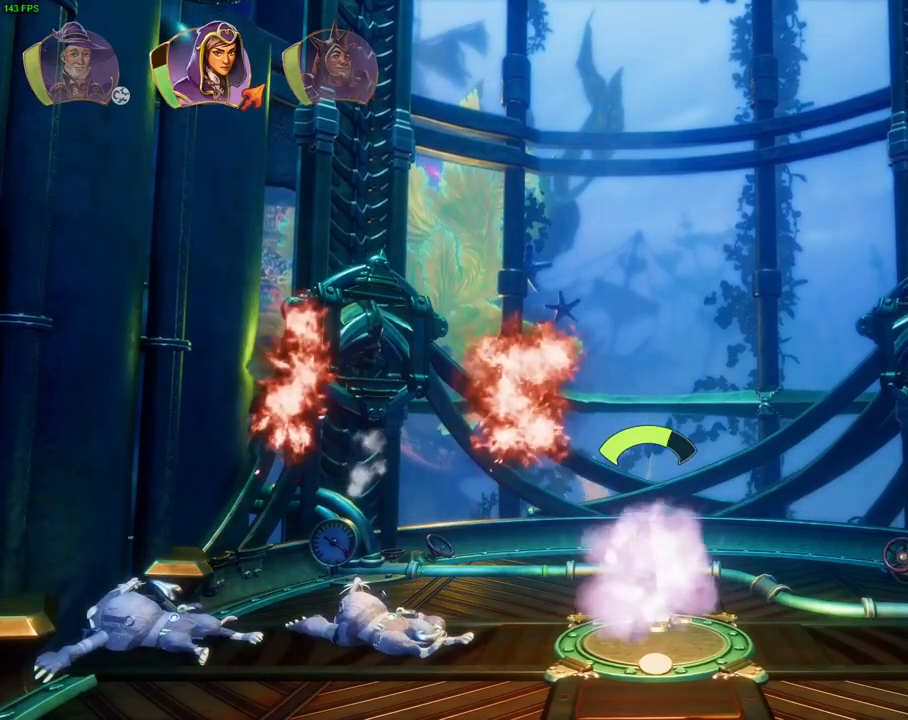
{"dt_ms": 500, "buttons": [], "left_stick": "center", "right_stick": "center", "events": []}
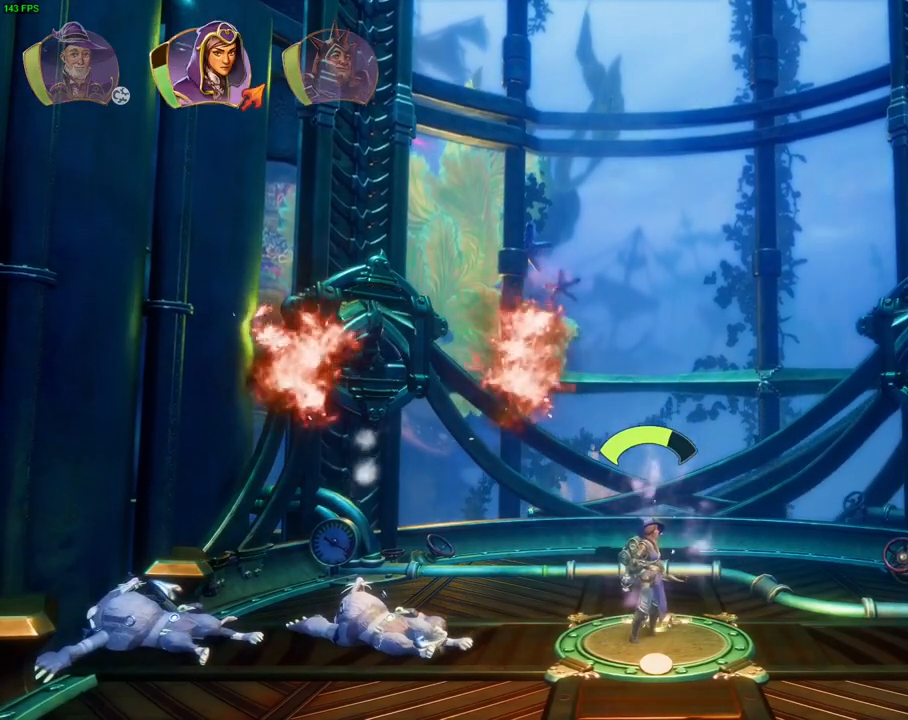
{"dt_ms": 500, "buttons": [], "left_stick": "center", "right_stick": "center", "events": []}
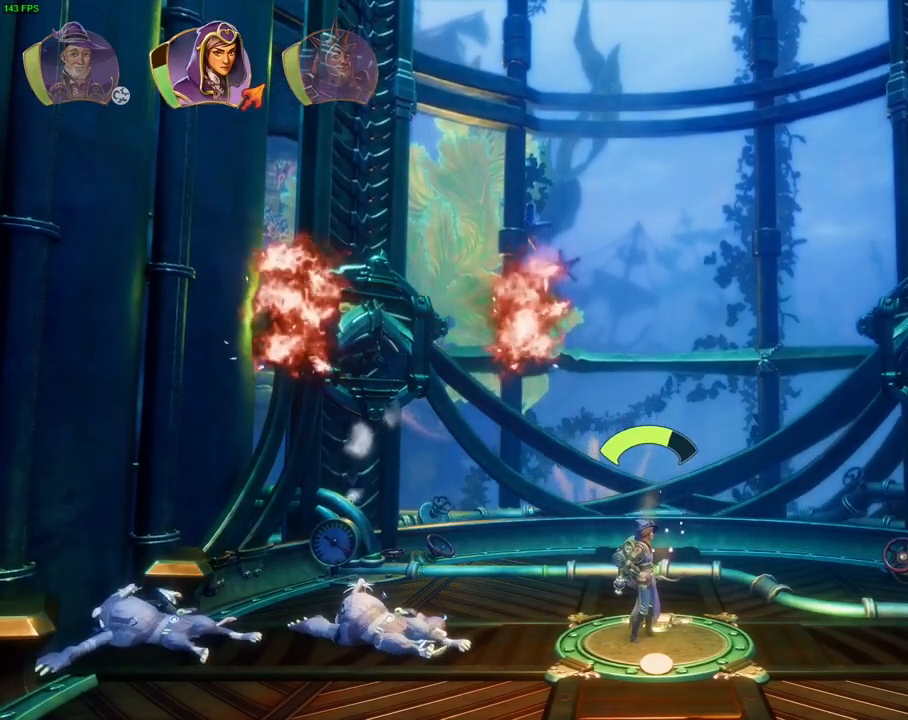
{"dt_ms": 500, "buttons": [], "left_stick": "center", "right_stick": "center", "events": []}
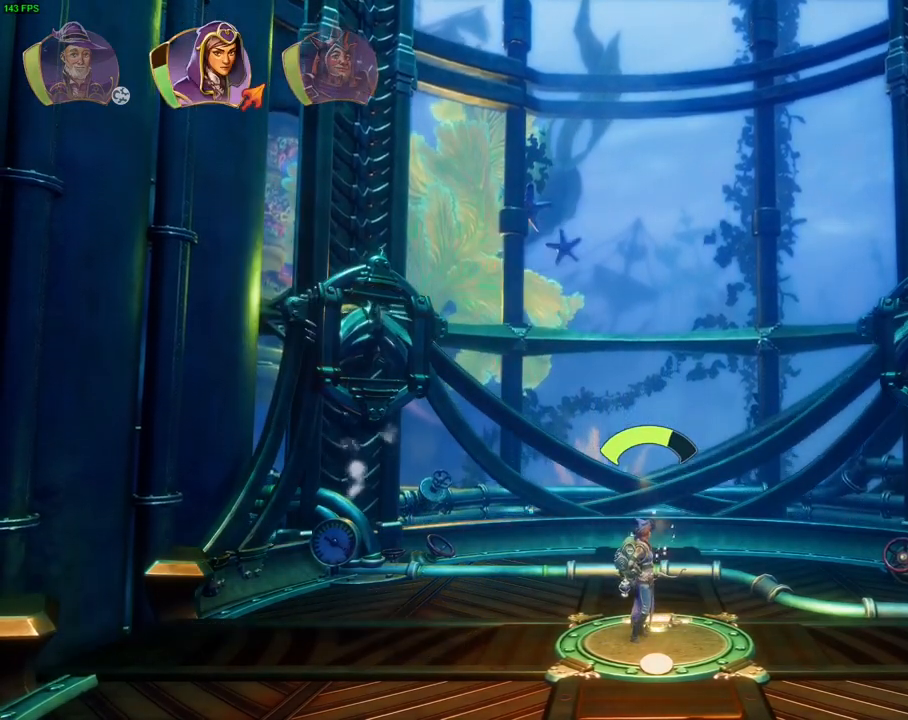
{"dt_ms": 500, "buttons": [], "left_stick": "center", "right_stick": "center", "events": []}
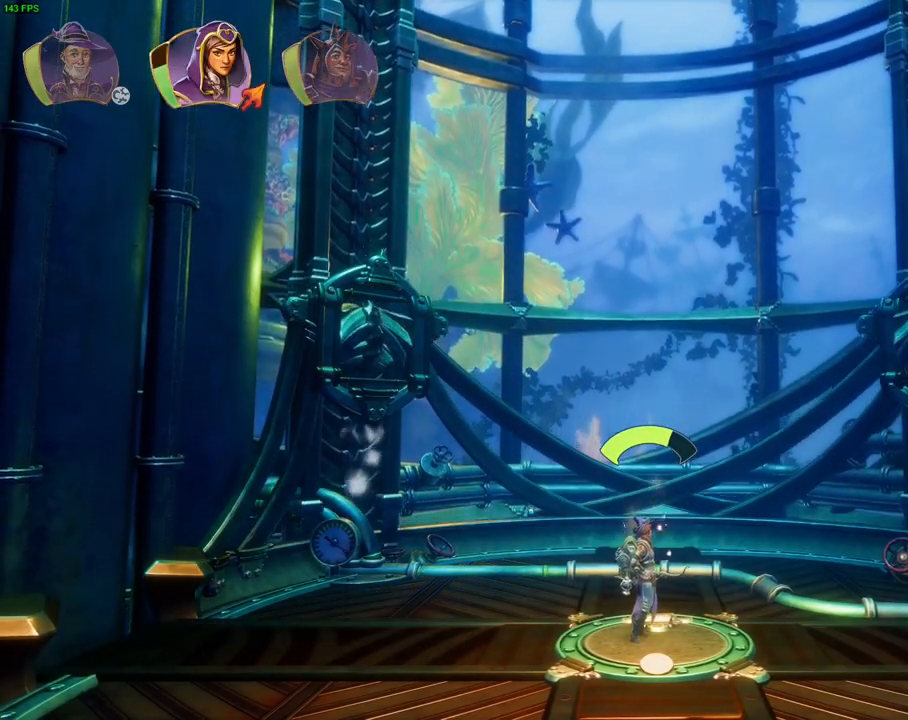
{"dt_ms": 500, "buttons": [], "left_stick": "center", "right_stick": "center", "events": []}
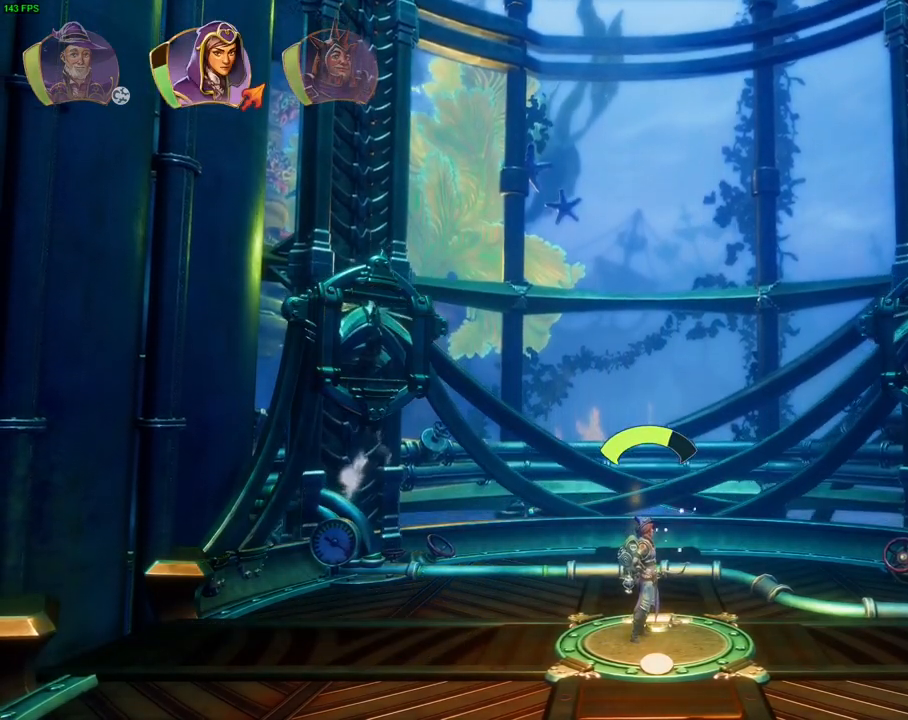
{"dt_ms": 500, "buttons": [], "left_stick": "center", "right_stick": "center", "events": []}
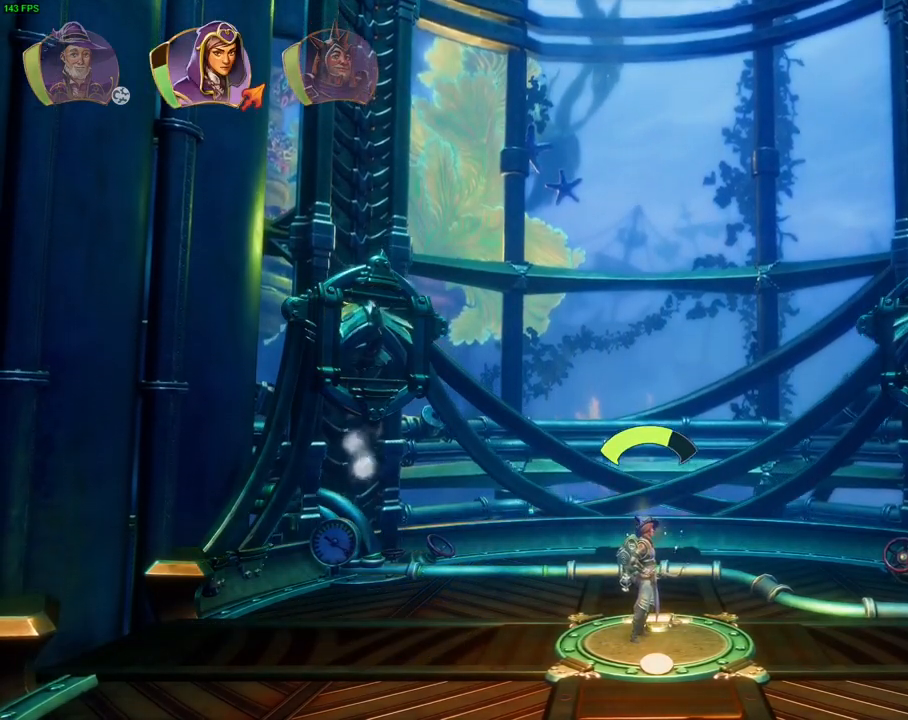
{"dt_ms": 500, "buttons": [], "left_stick": "center", "right_stick": "center", "events": []}
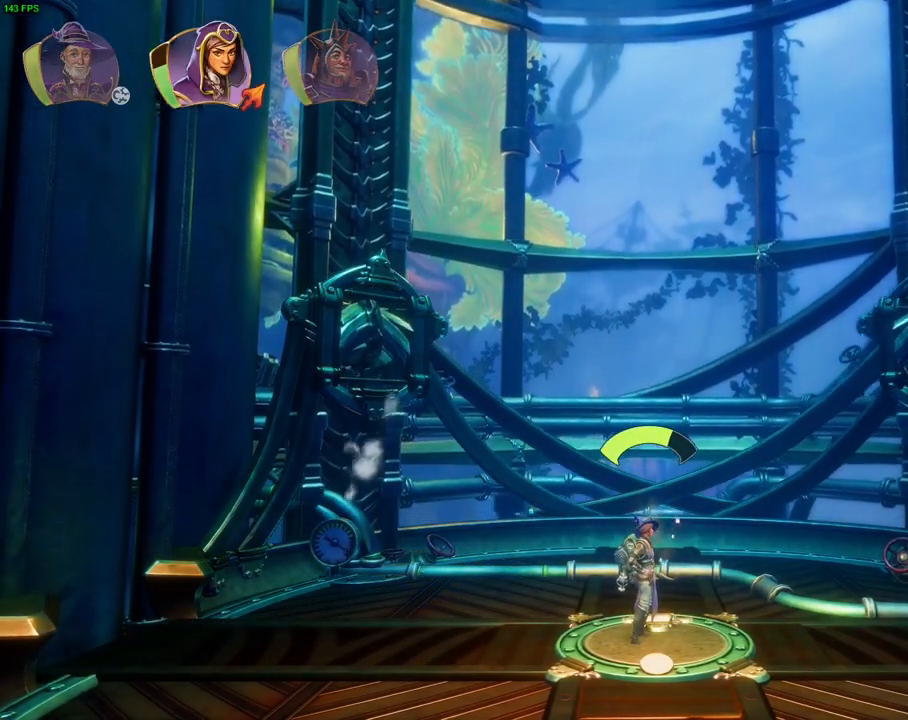
{"dt_ms": 500, "buttons": [], "left_stick": "center", "right_stick": "center", "events": []}
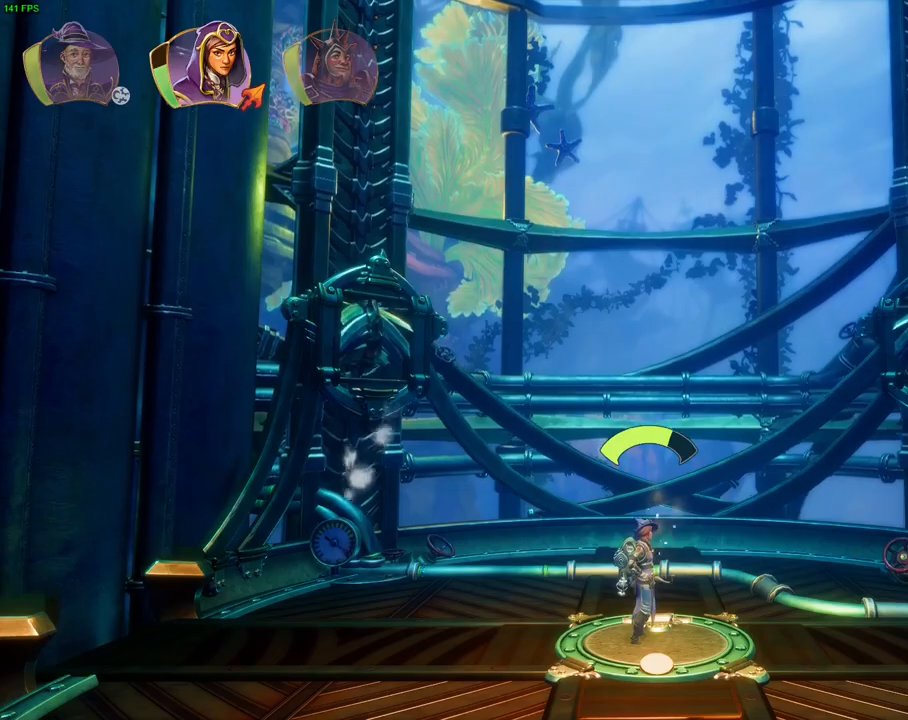
{"dt_ms": 500, "buttons": [], "left_stick": "center", "right_stick": "center", "events": []}
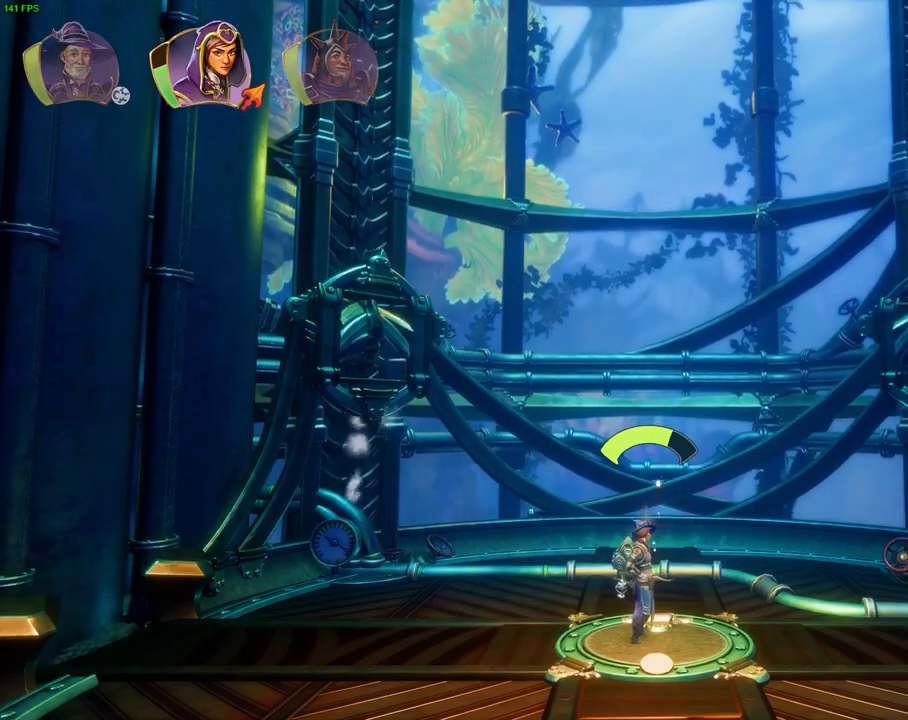
{"dt_ms": 500, "buttons": ["CIRCLE"], "left_stick": "center", "right_stick": "center", "events": [[433, "CIRCLE", "down"]]}
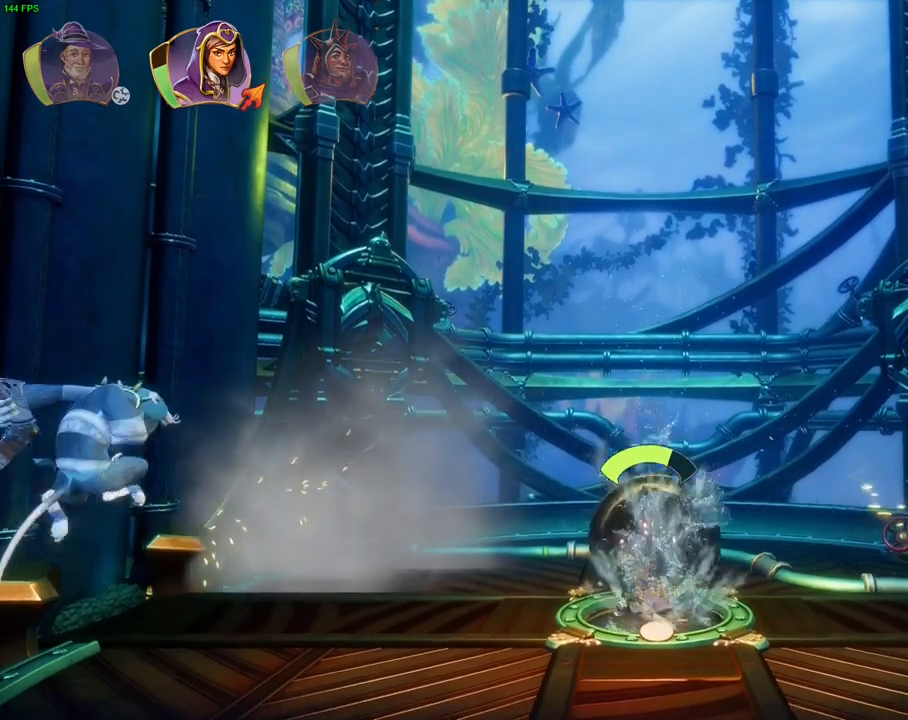
{"dt_ms": 500, "buttons": ["CIRCLE"], "left_stick": "down-left", "right_stick": "center", "events": [[183, "left_stick", "down-left"]]}
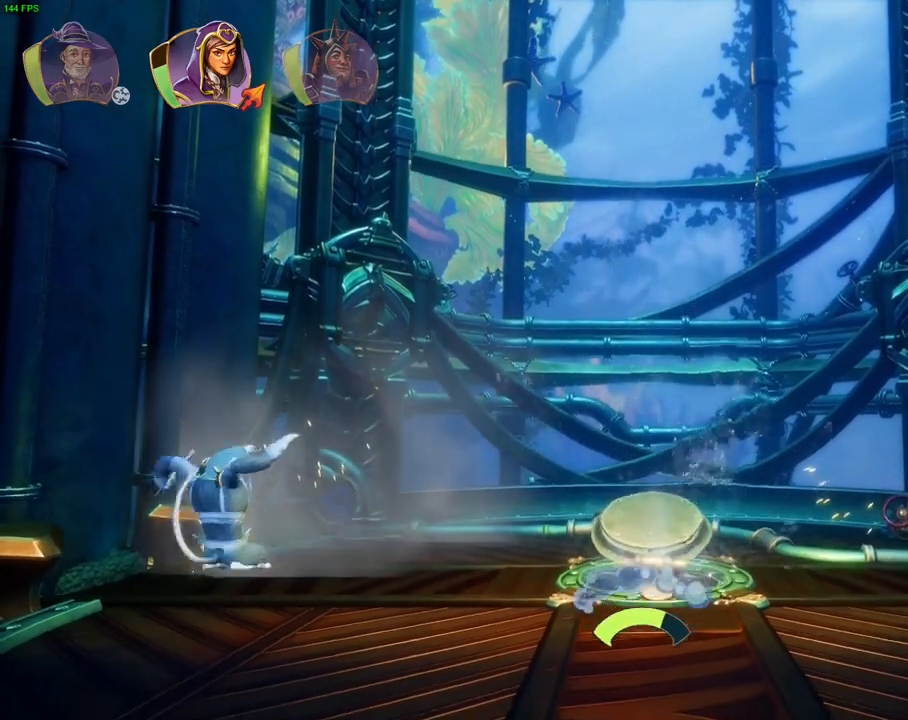
{"dt_ms": 500, "buttons": ["CIRCLE"], "left_stick": "left", "right_stick": "center", "events": [[217, "left_stick", "left"]]}
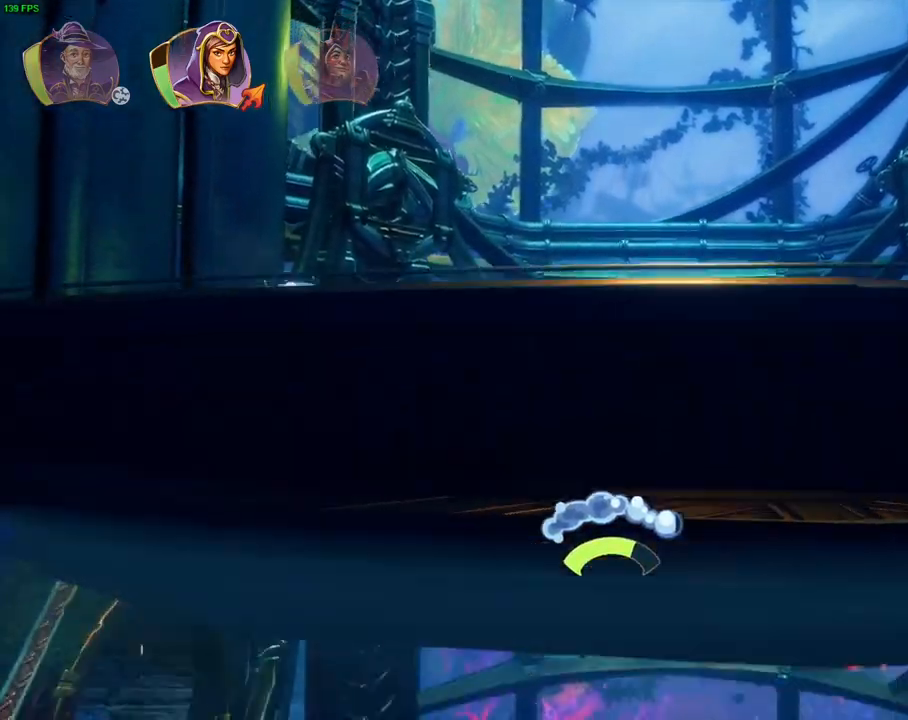
{"dt_ms": 500, "buttons": [], "left_stick": "left", "right_stick": "center", "events": [[217, "CIRCLE", "up"]]}
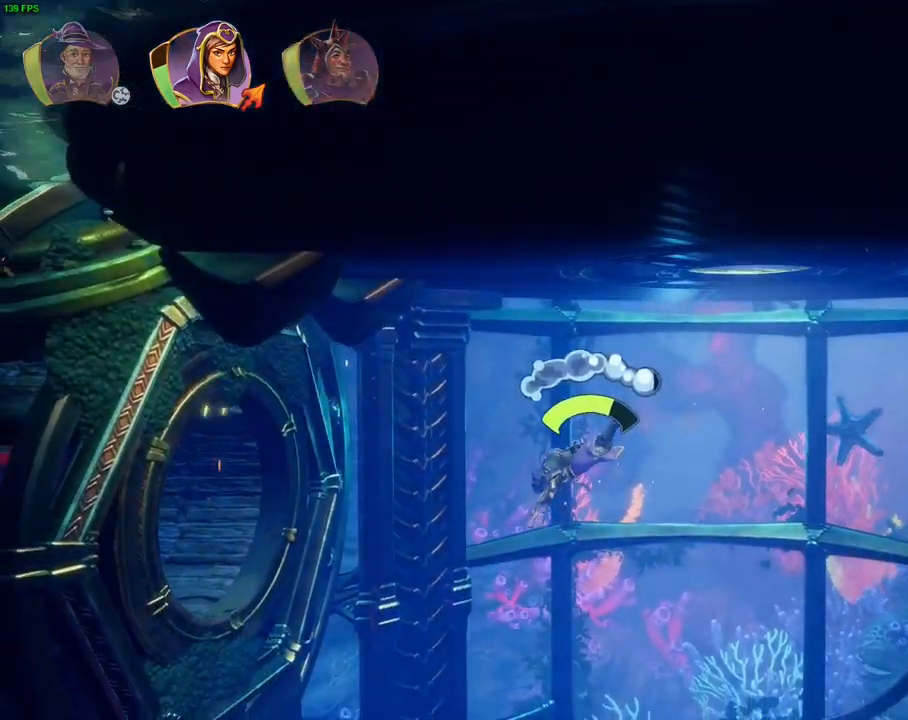
{"dt_ms": 500, "buttons": [], "left_stick": "left", "right_stick": "center", "events": []}
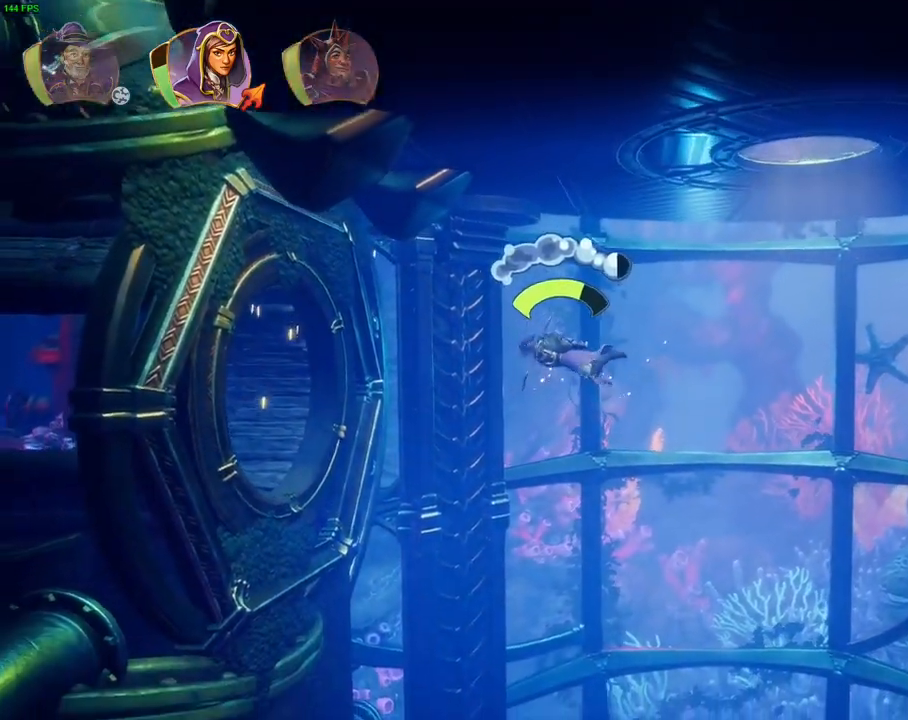
{"dt_ms": 500, "buttons": [], "left_stick": "left", "right_stick": "center", "events": []}
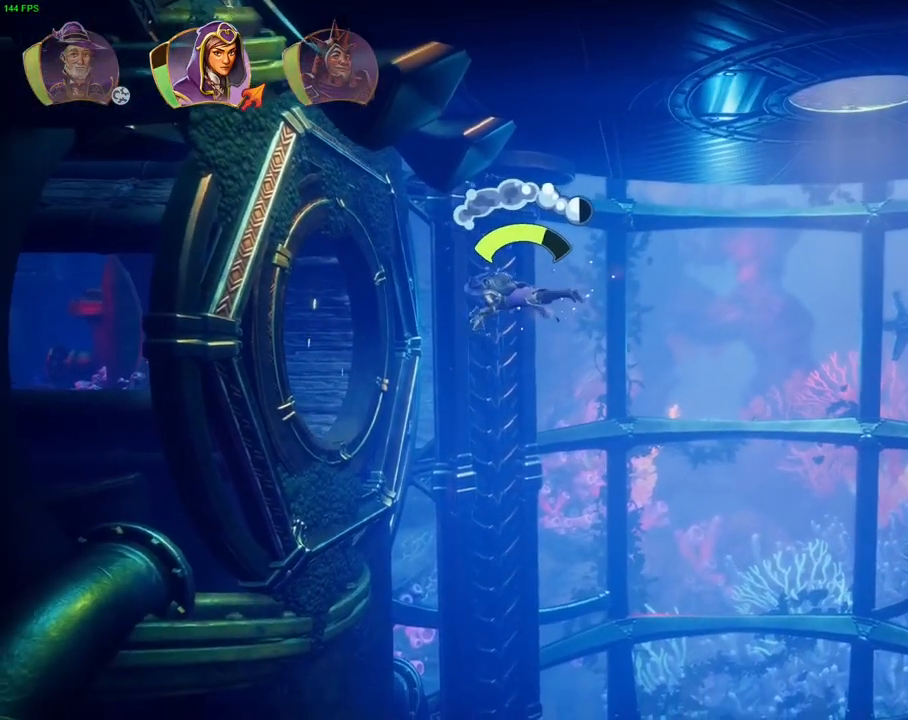
{"dt_ms": 500, "buttons": [], "left_stick": "left", "right_stick": "center", "events": []}
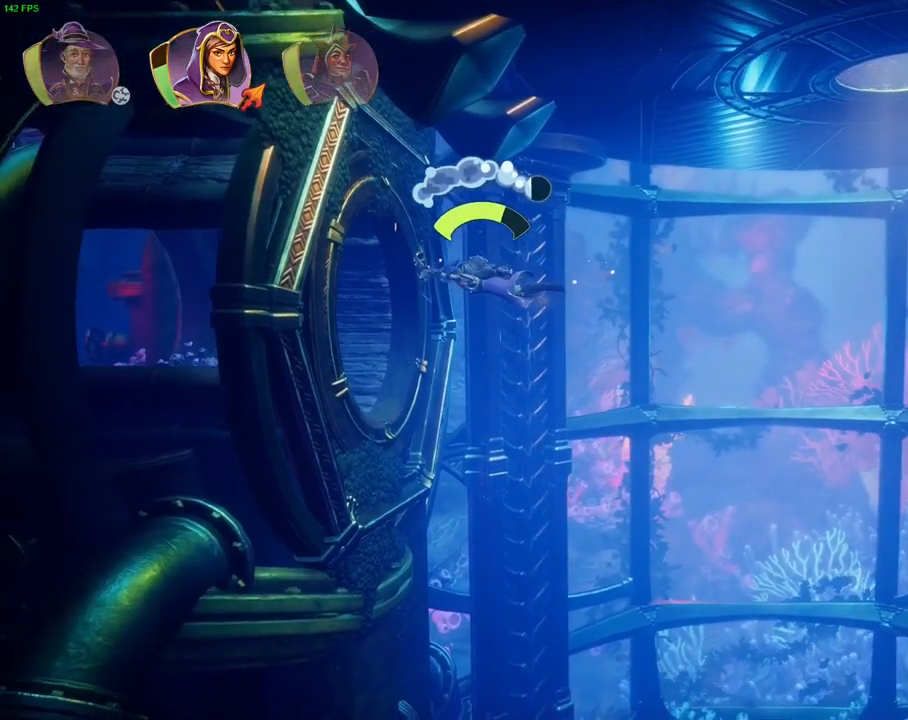
{"dt_ms": 500, "buttons": [], "left_stick": "left", "right_stick": "center", "events": []}
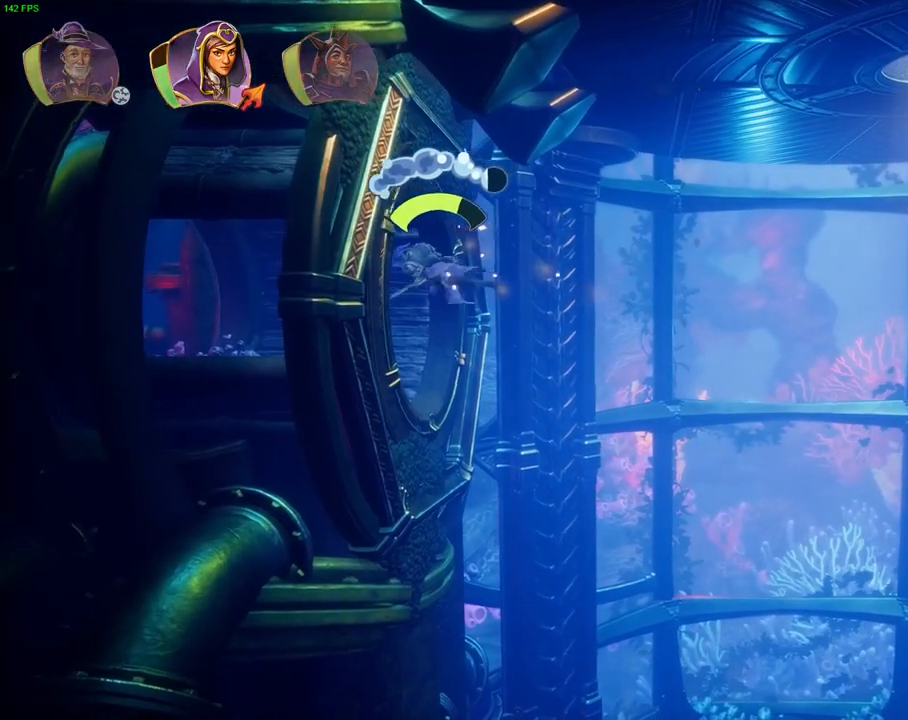
{"dt_ms": 500, "buttons": [], "left_stick": "left", "right_stick": "center", "events": []}
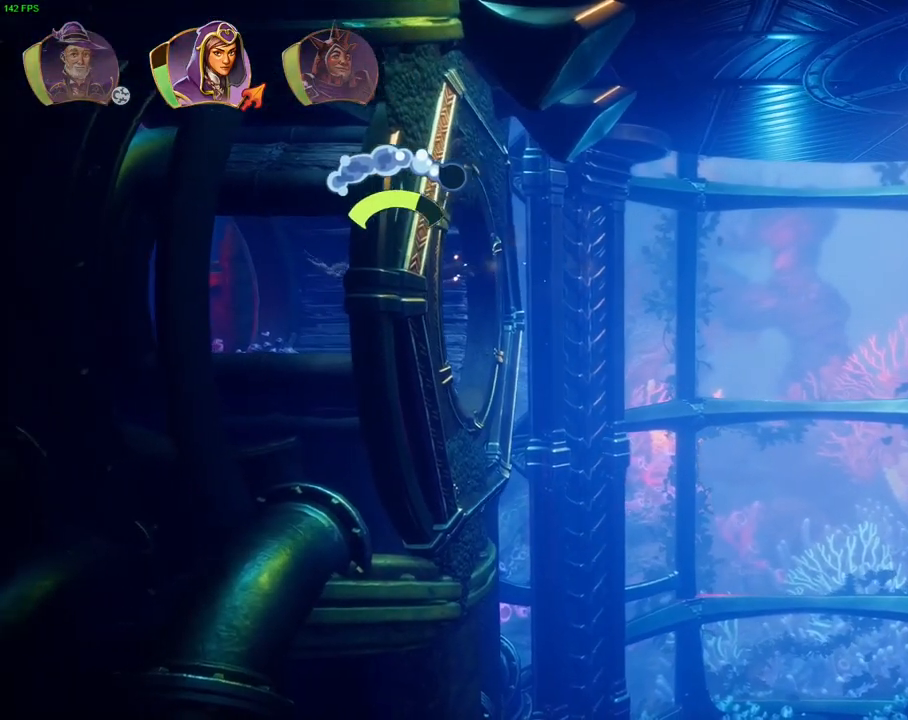
{"dt_ms": 1000, "buttons": [], "left_stick": "left", "right_stick": "center", "events": [[267, "TOUCHPAD", "down"], [350, "TOUCHPAD", "up"]]}
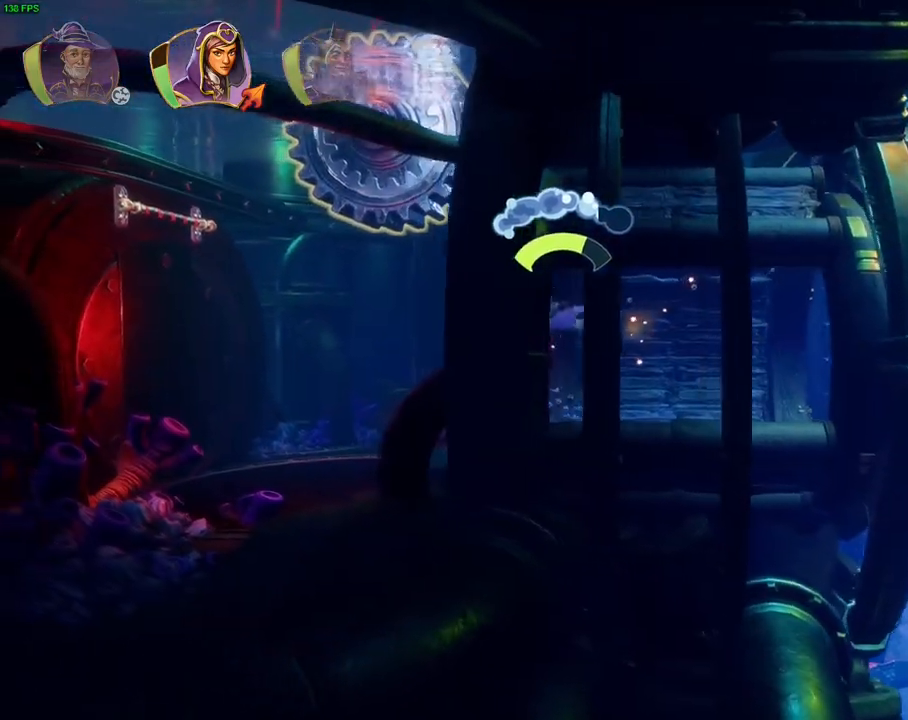
{"dt_ms": 500, "buttons": [], "left_stick": "up-left", "right_stick": "center", "events": [[50, "left_stick", "up-left"]]}
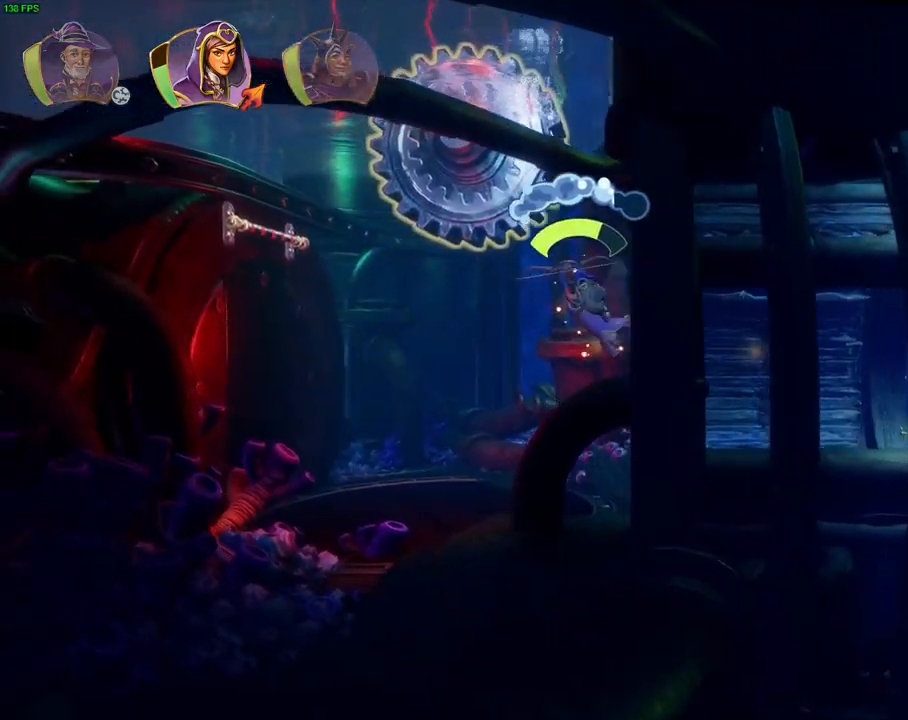
{"dt_ms": 500, "buttons": [], "left_stick": "up-left", "right_stick": "center", "events": []}
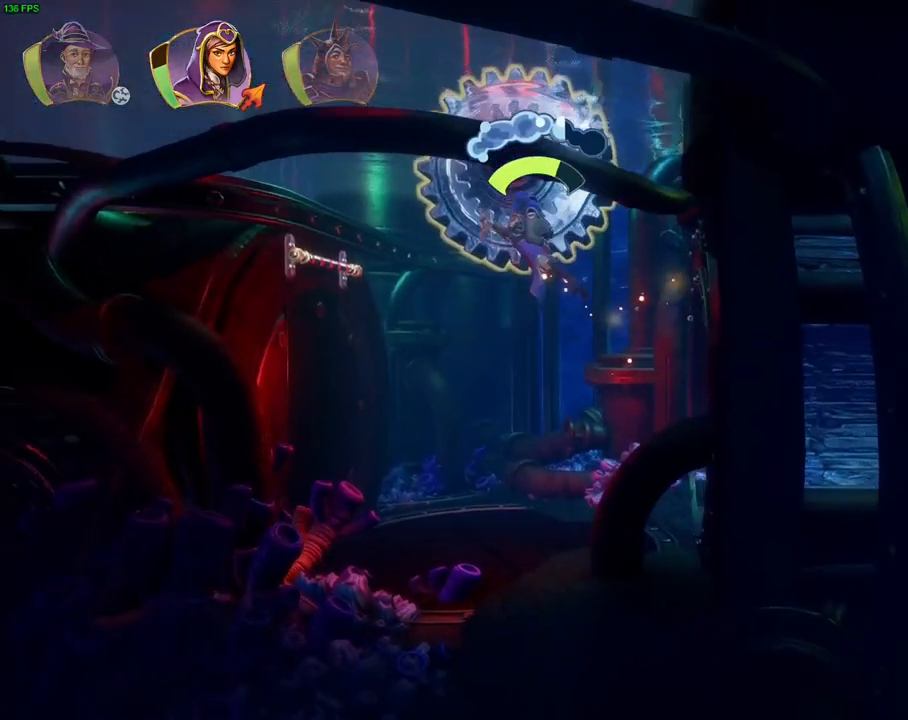
{"dt_ms": 500, "buttons": ["L1"], "left_stick": "up", "right_stick": "center", "events": [[467, "L1", "down"], [483, "left_stick", "up"]]}
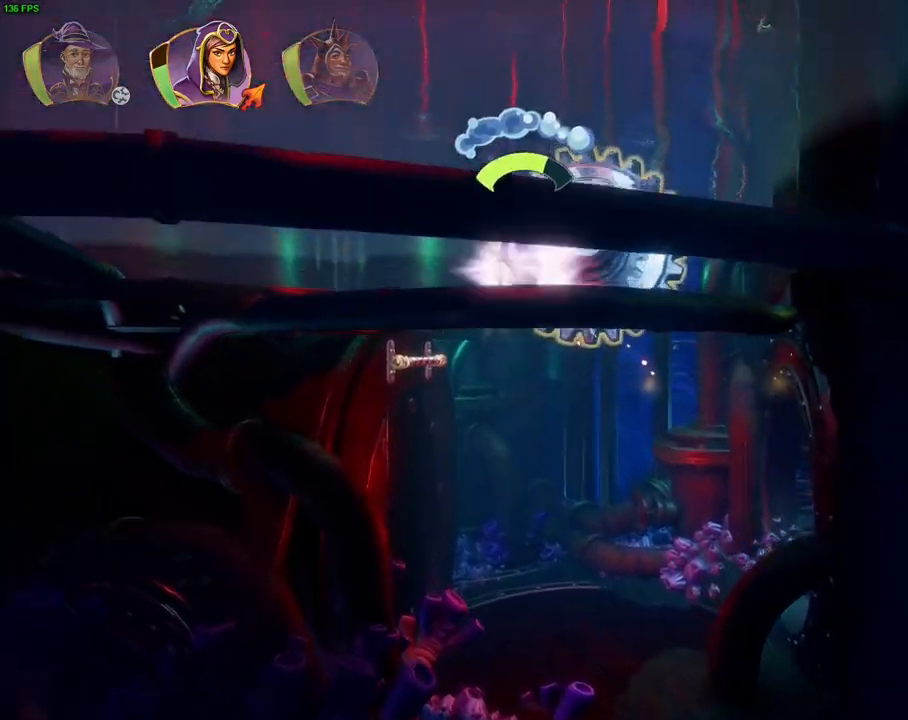
{"dt_ms": 500, "buttons": ["CROSS"], "left_stick": "up-right", "right_stick": "center", "events": [[67, "L1", "up"], [283, "left_stick", "up-right"], [367, "CROSS", "down"]]}